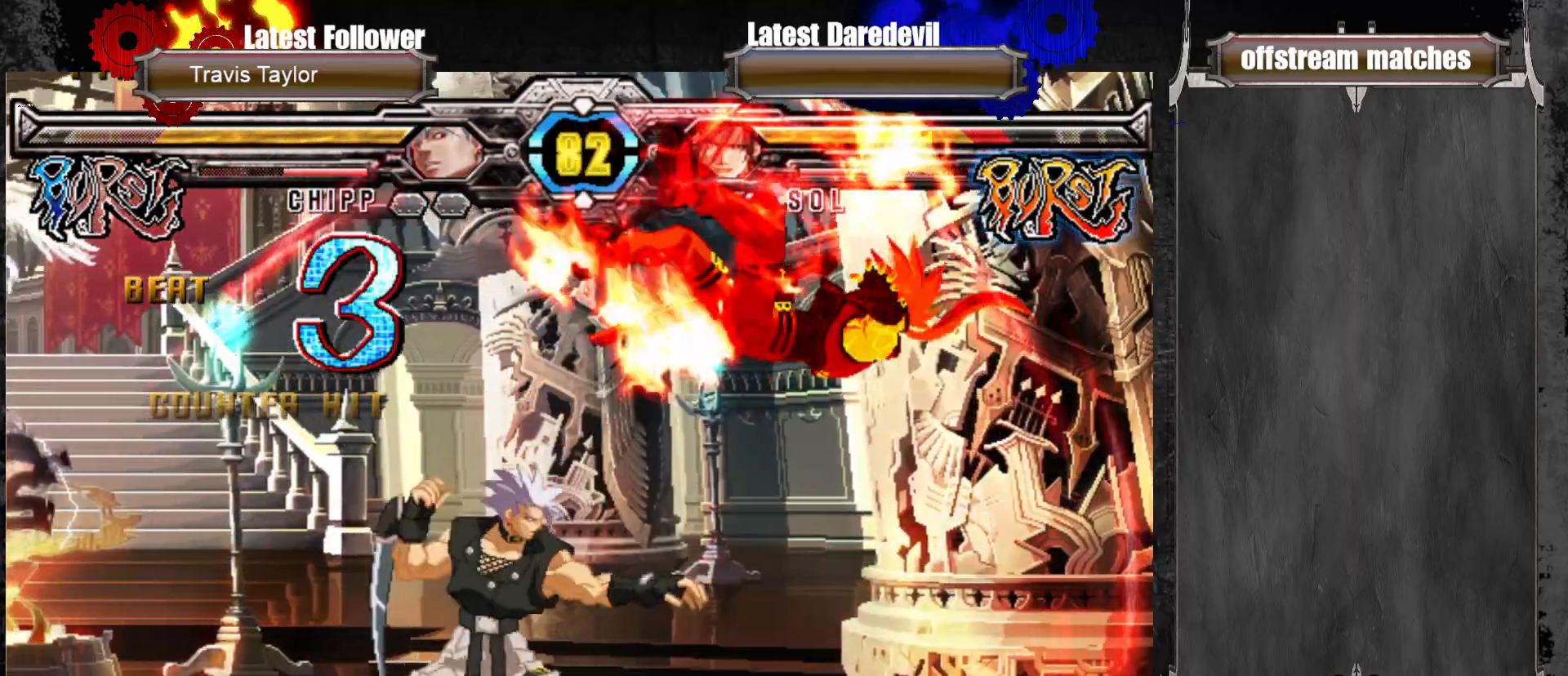
Gameplay with a controller (arcade stick); each line is a JSON object with the inputs held at the frame after it (dt_ms = milliseconds from this image to that frame). "events" lists button and stick changes between this image and that frame as [ms after this image, input, new state], when the widget could be followed in between. Not read: L3 R3.
{"dt_ms": 500, "buttons": [], "left_stick": "center", "events": [[133, "left_stick", "up-left"], [183, "CIRCLE", "down"], [217, "CIRCLE", "up"], [300, "CIRCLE", "down"], [417, "CIRCLE", "up"], [450, "left_stick", "center"]]}
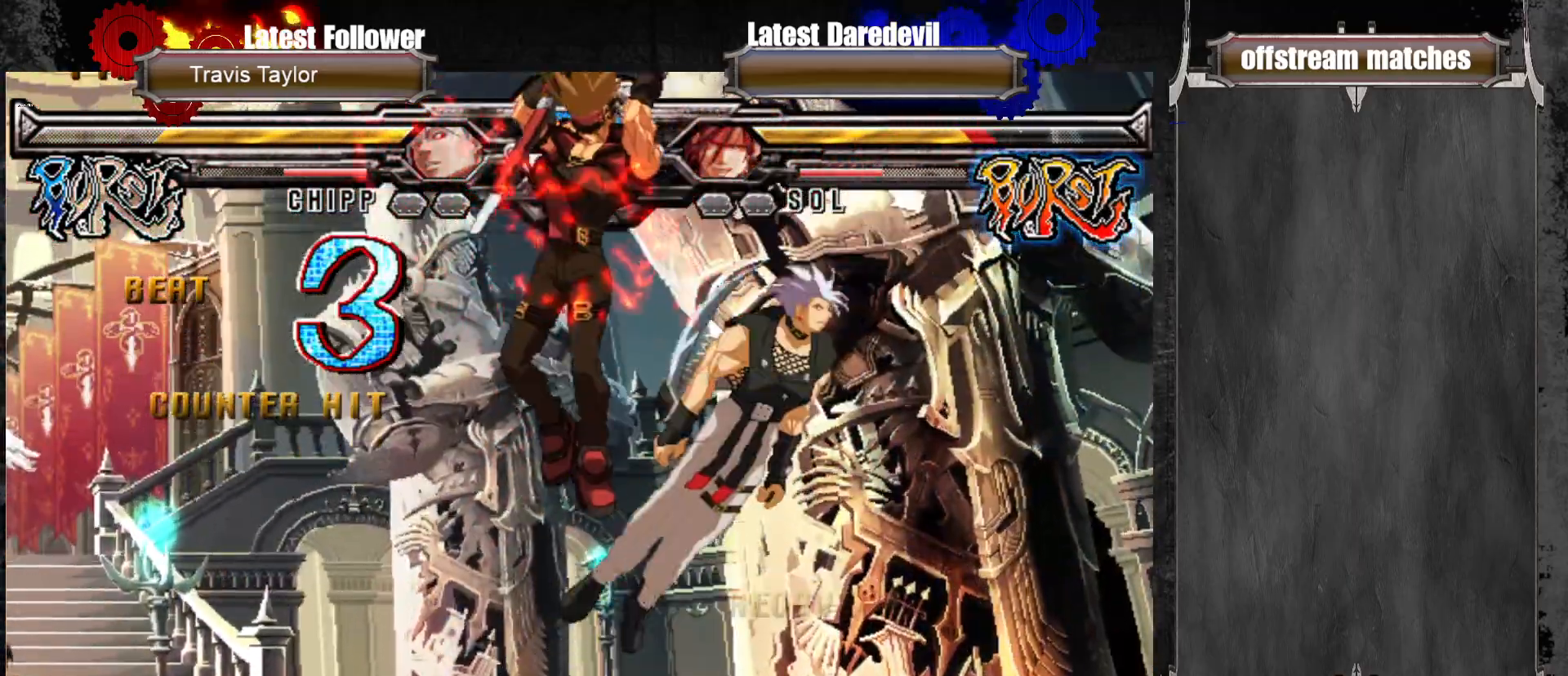
{"dt_ms": 500, "buttons": [], "left_stick": "center", "events": [[350, "left_stick", "right"], [400, "left_stick", "center"]]}
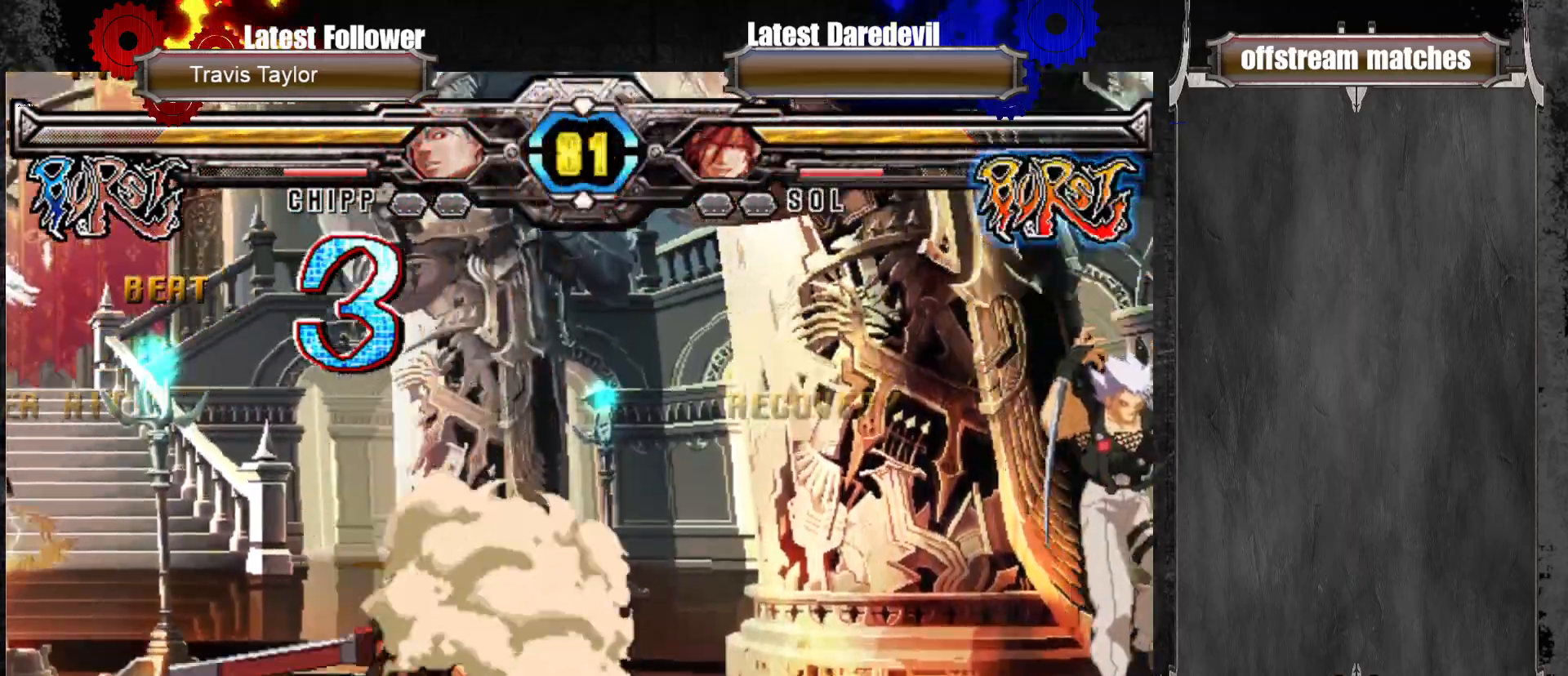
{"dt_ms": 500, "buttons": [], "left_stick": "left", "events": [[17, "left_stick", "right"], [167, "left_stick", "left"], [183, "SQUARE", "down"], [183, "TRIANGLE", "down"], [200, "SQUARE", "up"], [233, "TRIANGLE", "up"]]}
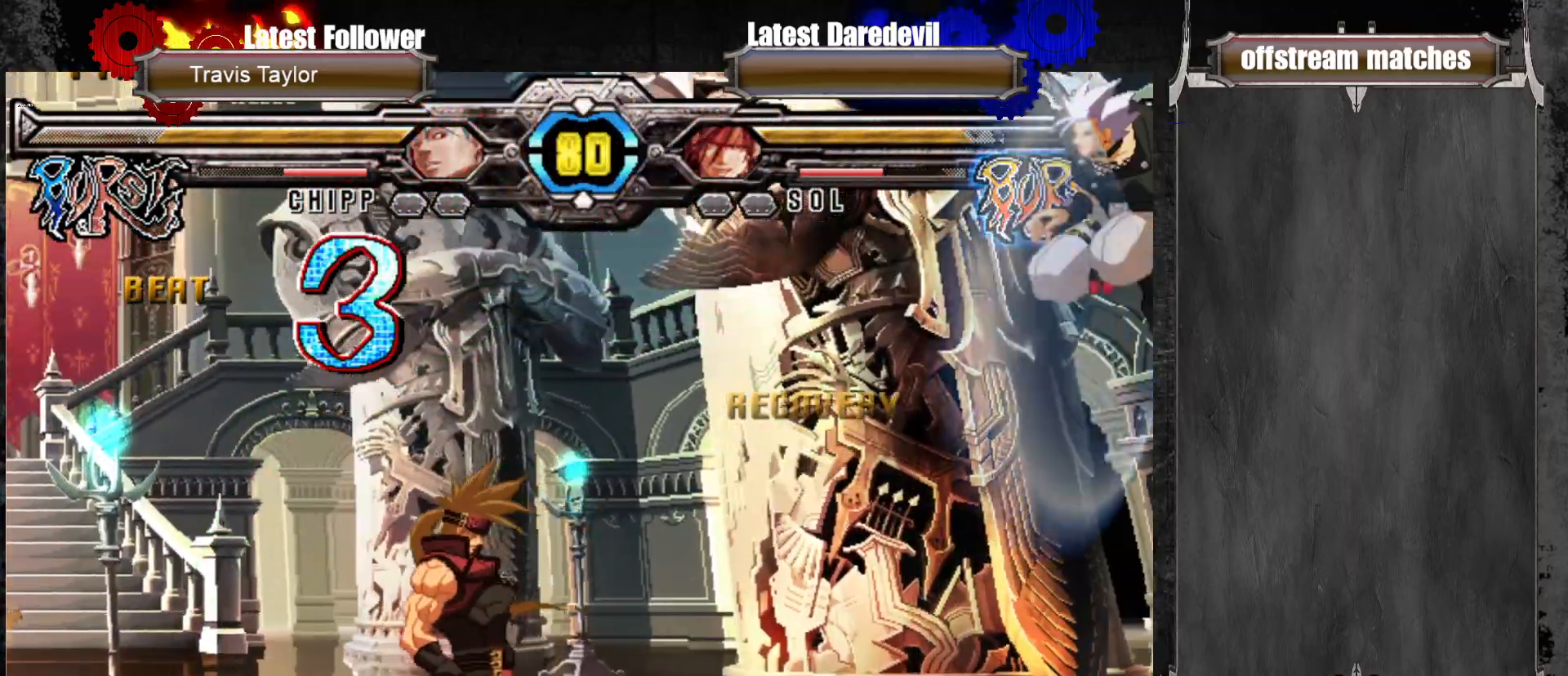
{"dt_ms": 500, "buttons": ["TRIANGLE"], "left_stick": "center", "events": [[33, "left_stick", "center"], [100, "left_stick", "right"], [150, "left_stick", "up-right"], [283, "SQUARE", "down"], [367, "SQUARE", "up"], [367, "left_stick", "center"], [417, "TRIANGLE", "down"]]}
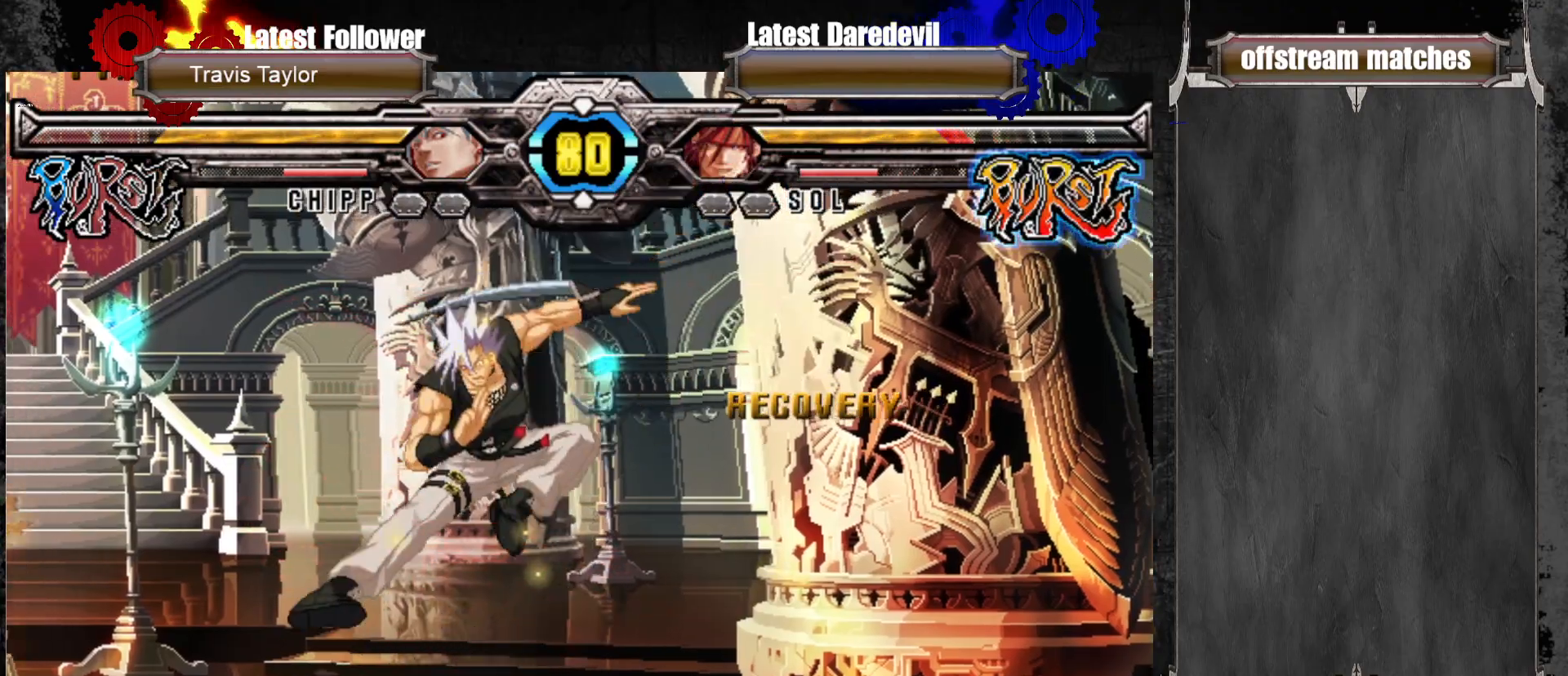
{"dt_ms": 500, "buttons": [], "left_stick": "center", "events": [[50, "TRIANGLE", "up"]]}
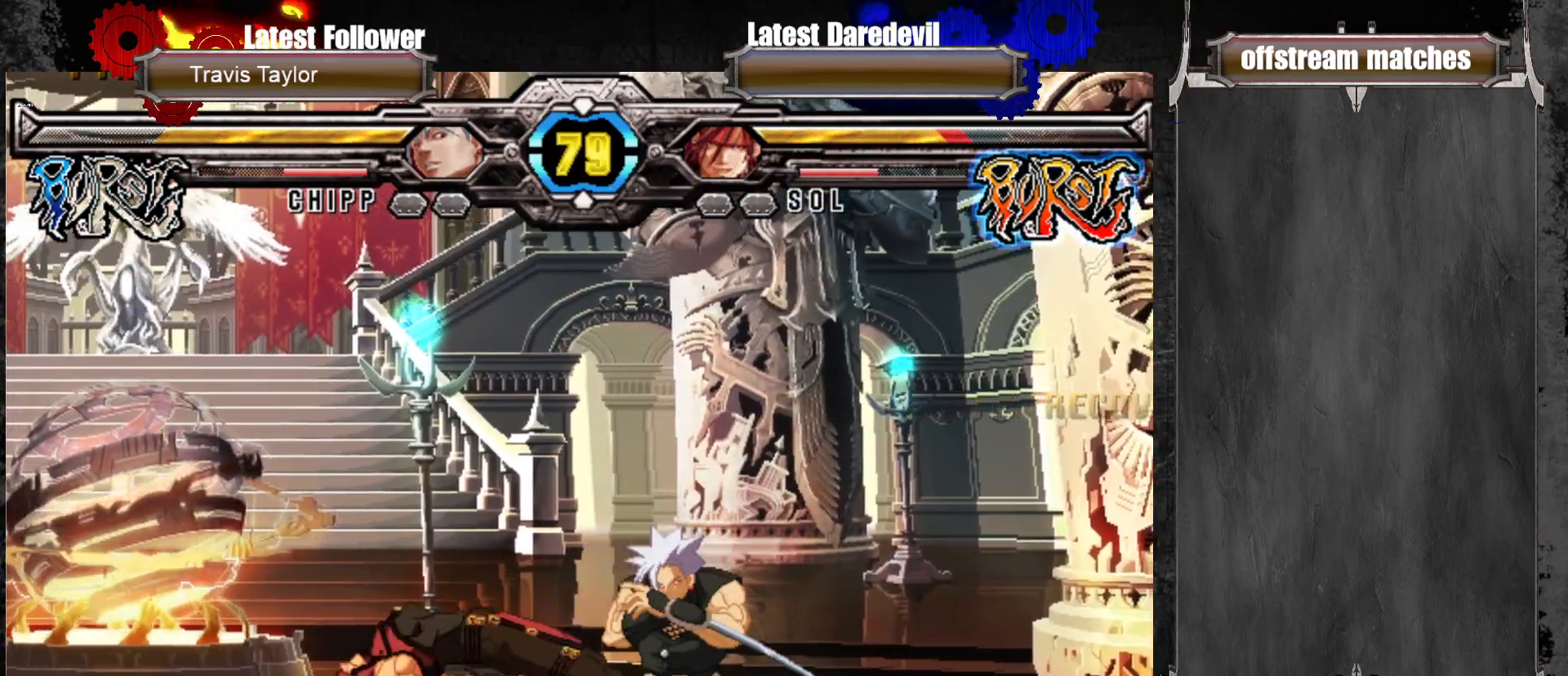
{"dt_ms": 500, "buttons": [], "left_stick": "left", "events": [[217, "left_stick", "left"]]}
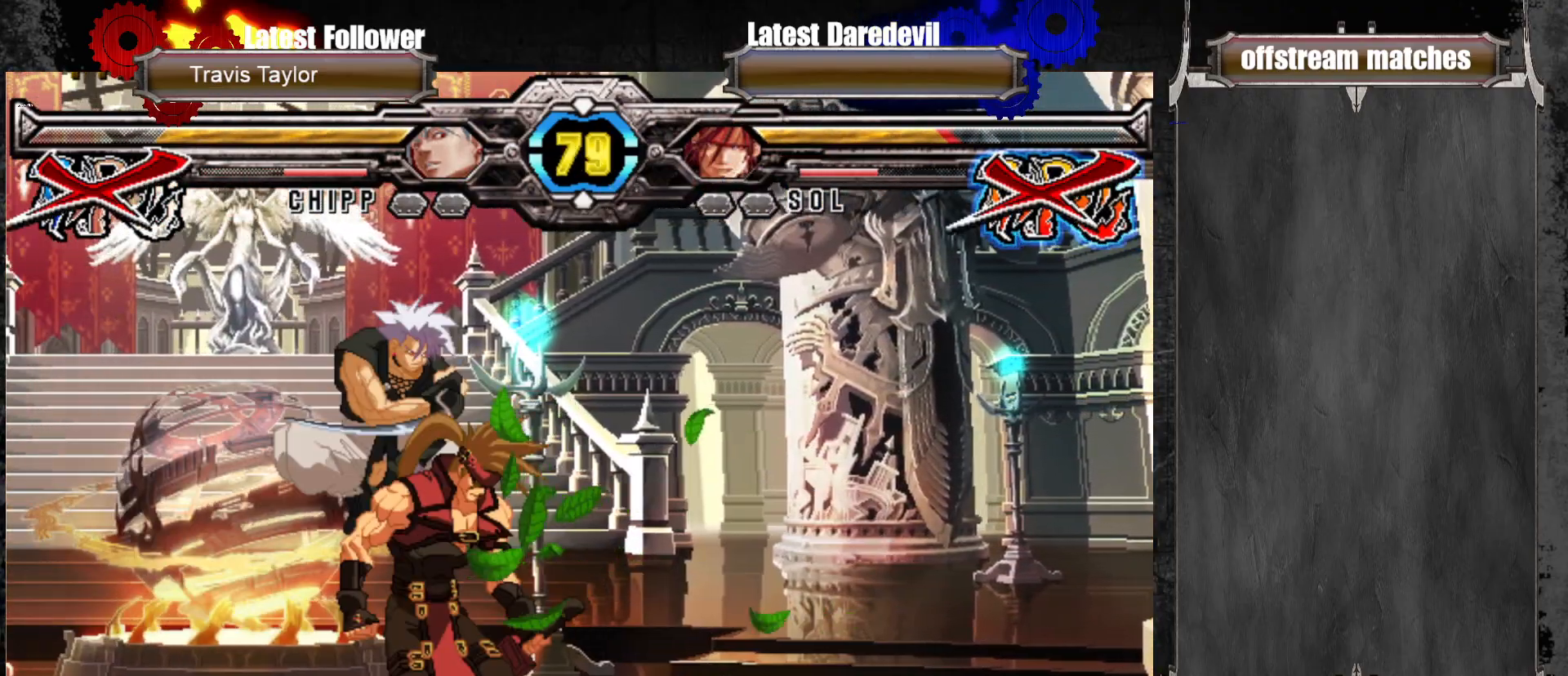
{"dt_ms": 500, "buttons": [], "left_stick": "center", "events": [[250, "left_stick", "center"]]}
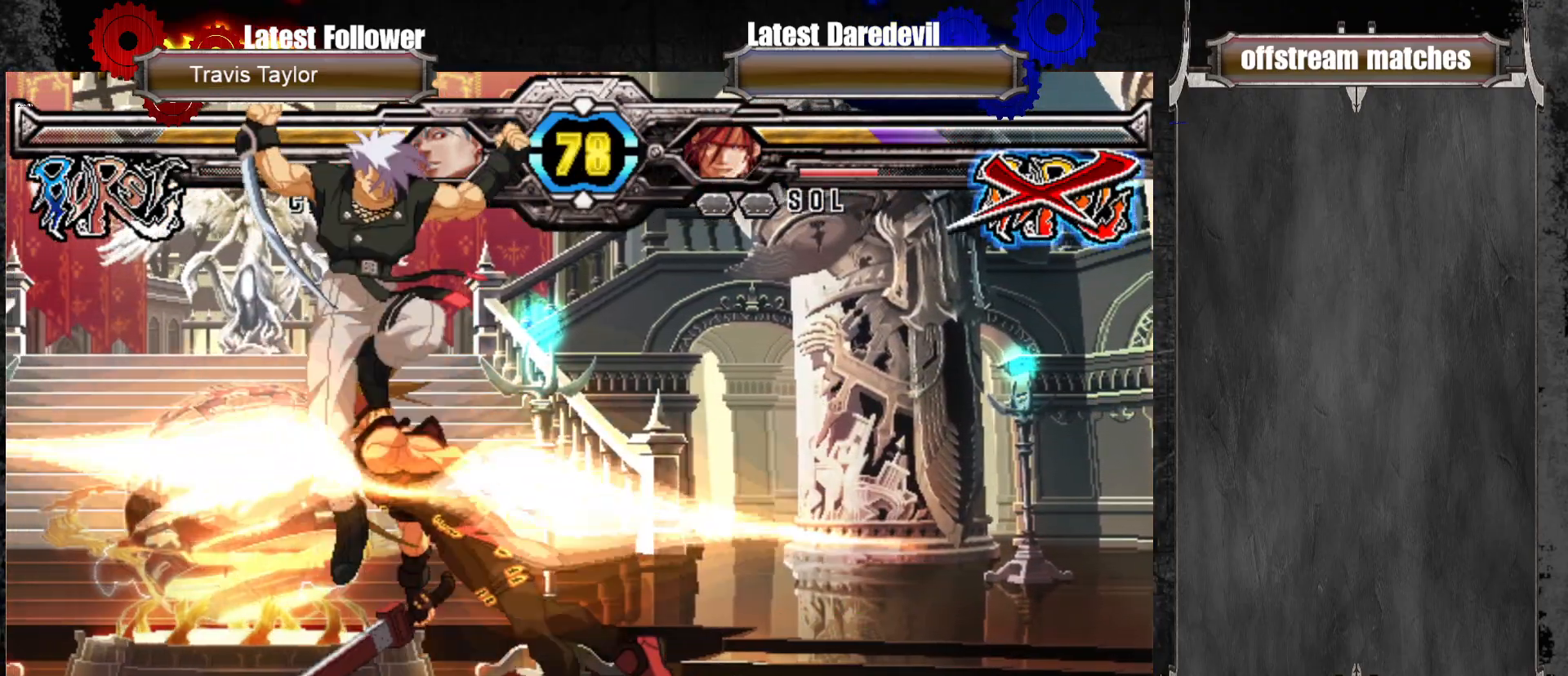
{"dt_ms": 500, "buttons": [], "left_stick": "center", "events": []}
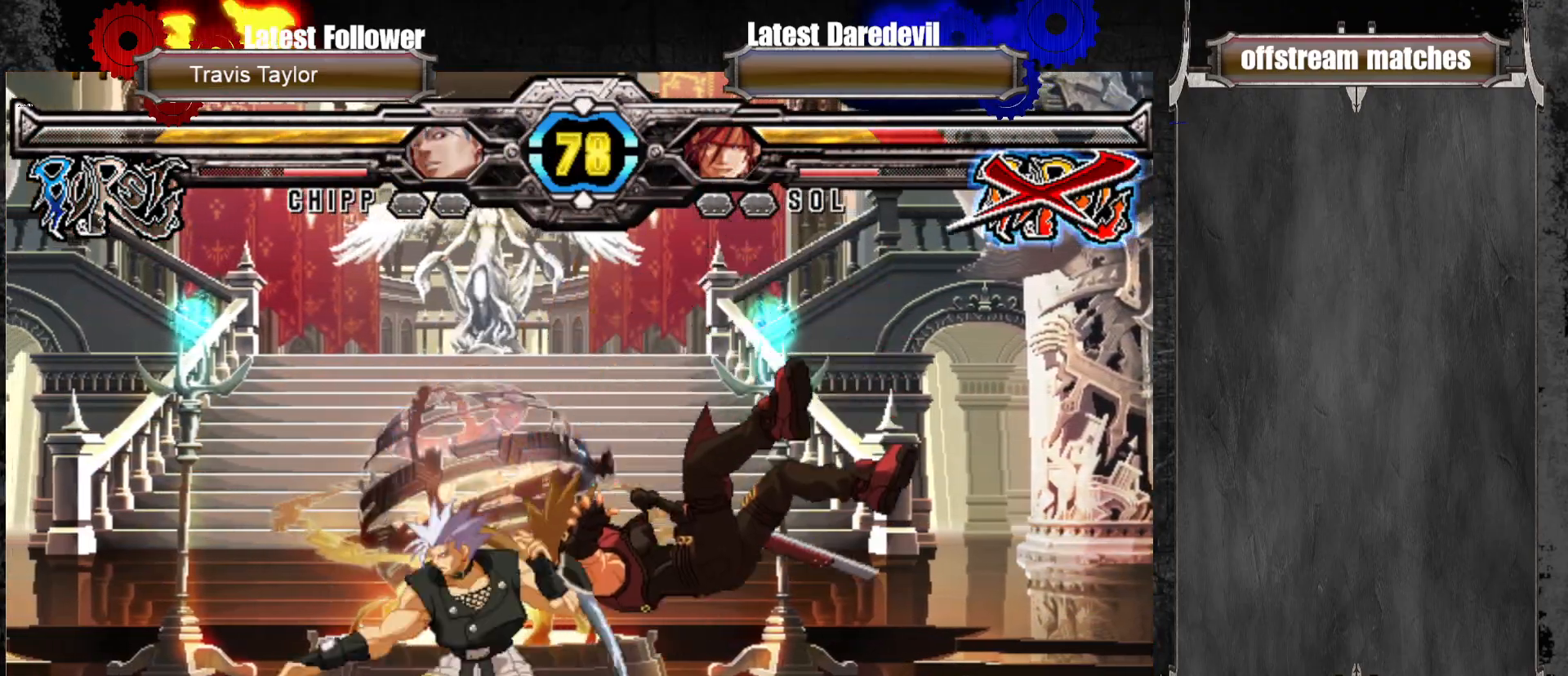
{"dt_ms": 500, "buttons": [], "left_stick": "right", "events": [[200, "SQUARE", "down"], [200, "TRIANGLE", "down"], [317, "SQUARE", "up"], [333, "TRIANGLE", "up"], [400, "left_stick", "right"]]}
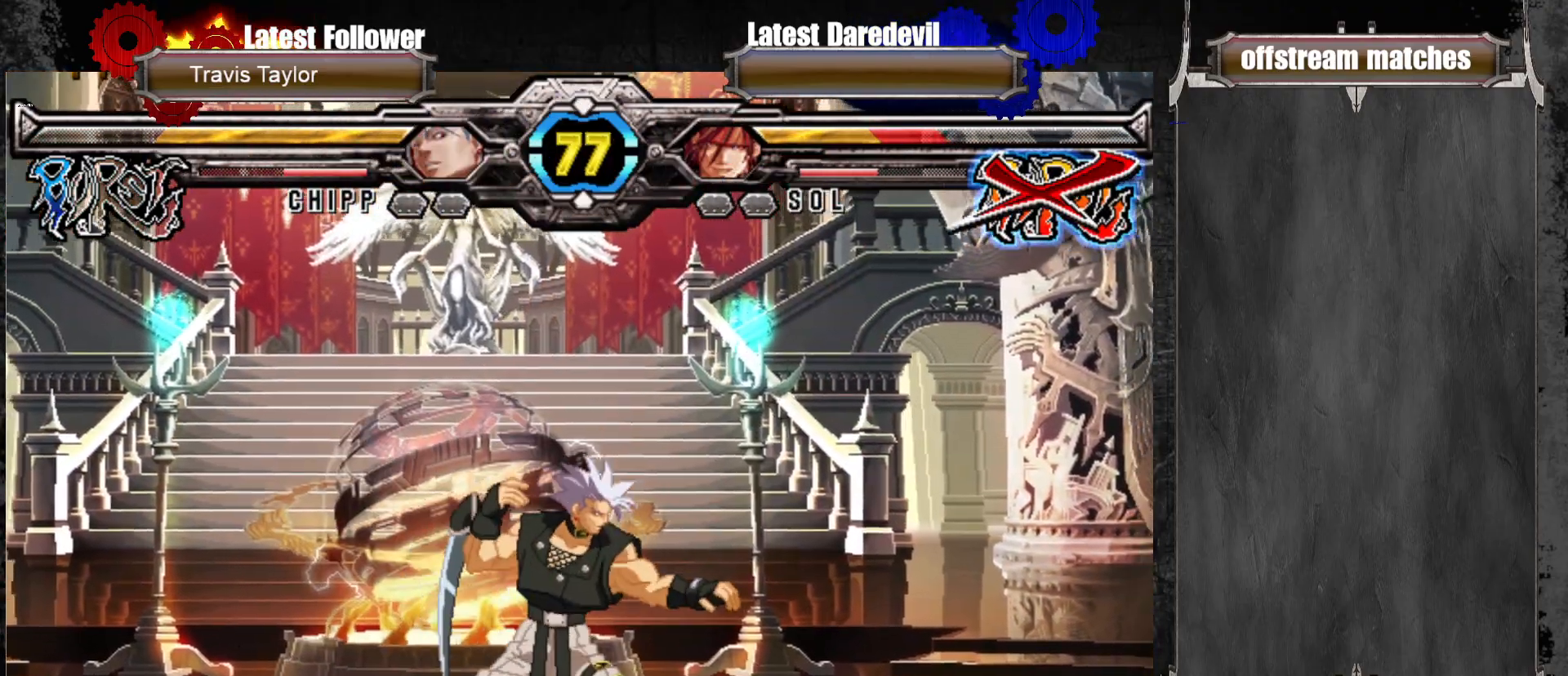
{"dt_ms": 500, "buttons": [], "left_stick": "right"}
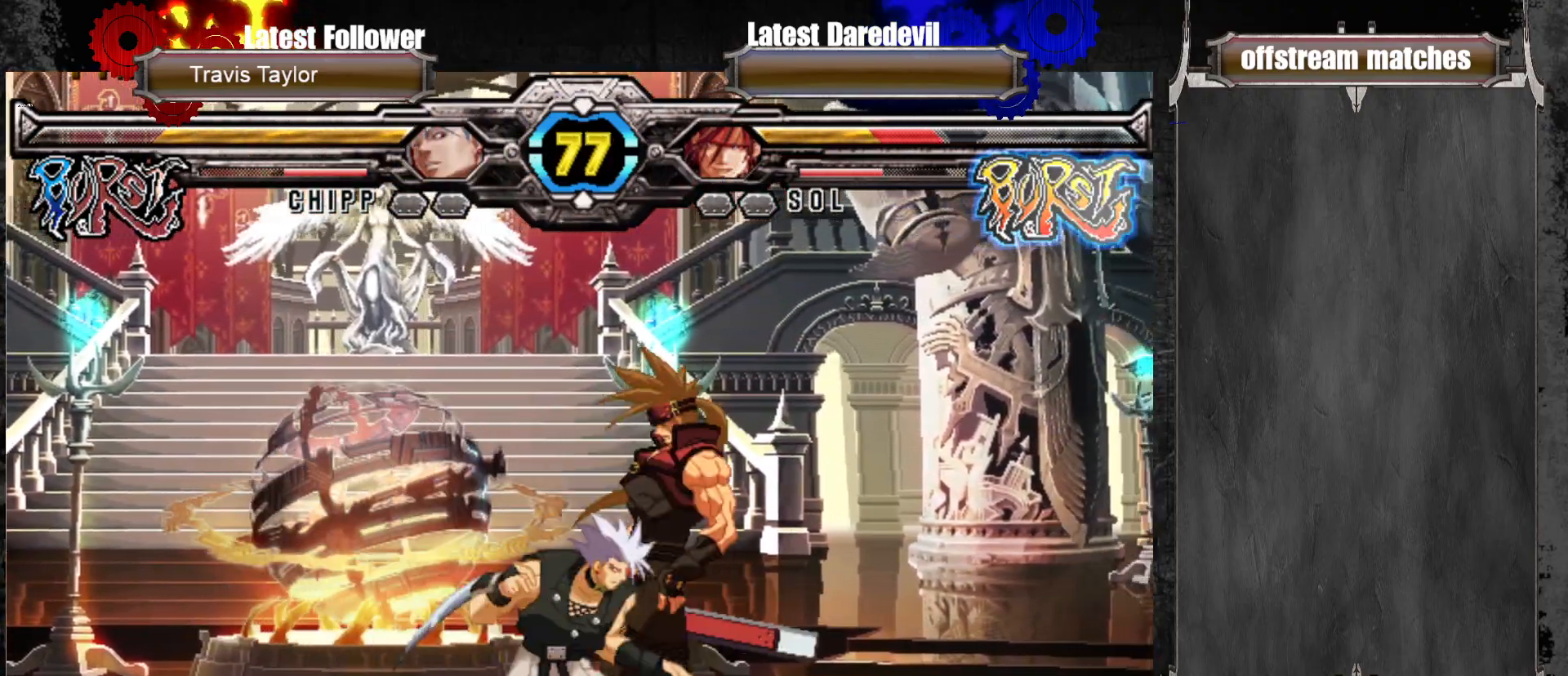
{"dt_ms": 1000, "buttons": [], "left_stick": "down-right"}
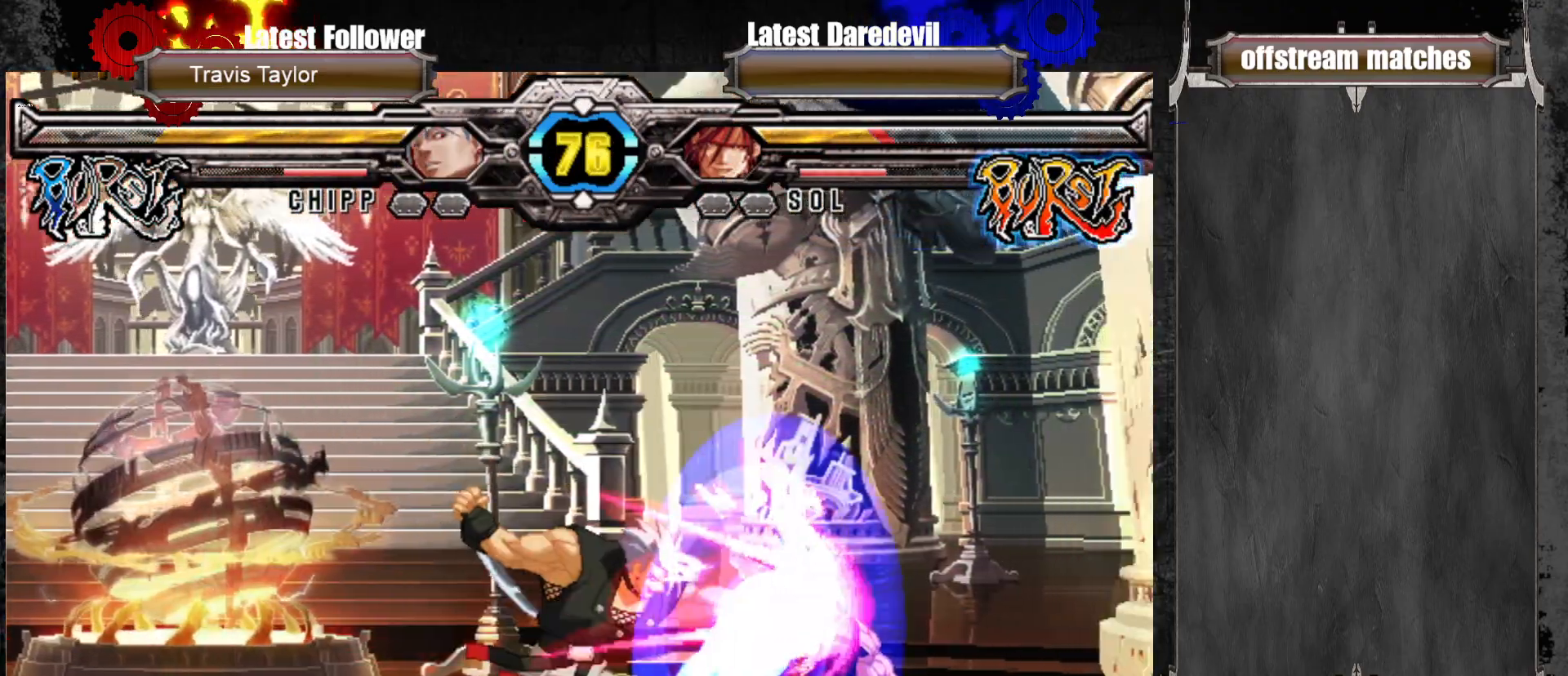
{"dt_ms": 500, "buttons": [], "left_stick": "up", "events": [[433, "left_stick", "up"]]}
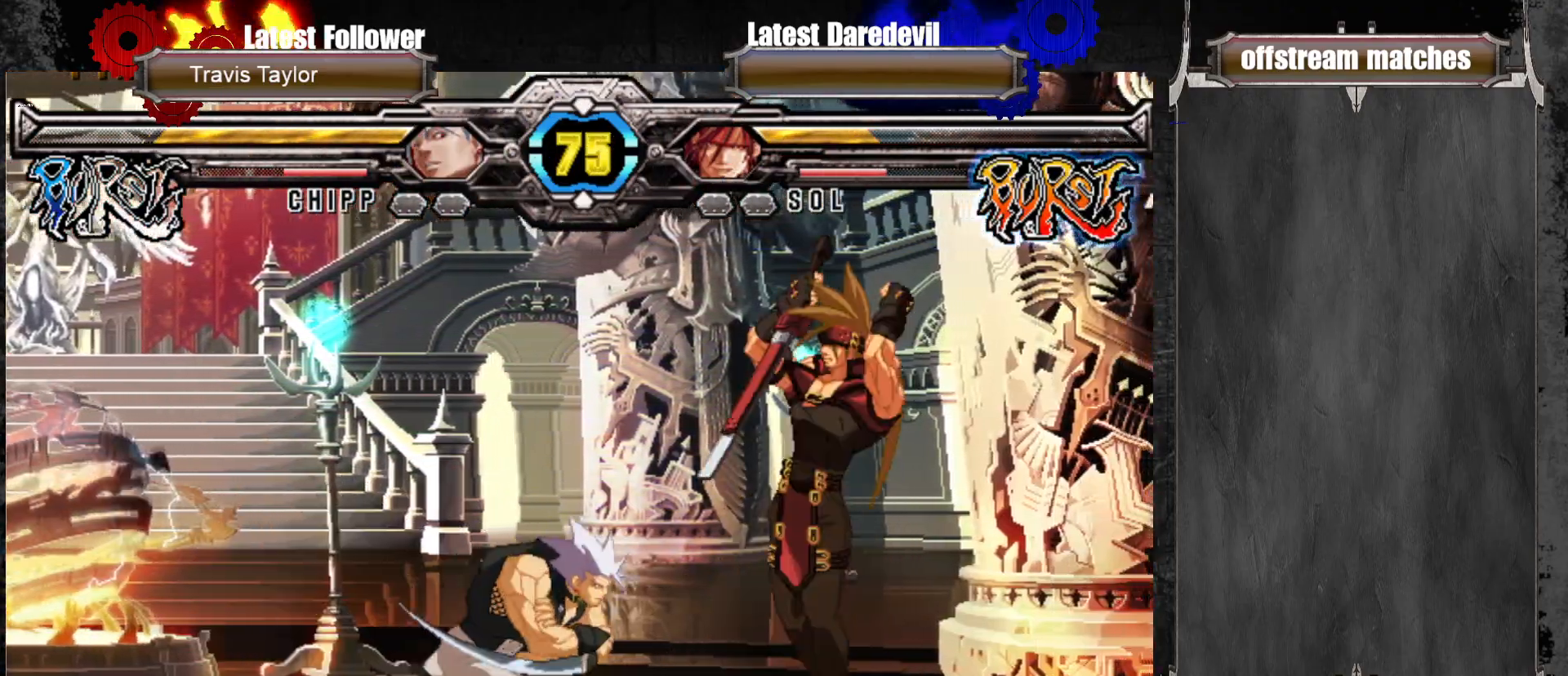
{"dt_ms": 500, "buttons": ["TRIANGLE"], "left_stick": "right", "events": [[67, "left_stick", "center"], [233, "left_stick", "right"], [400, "TRIANGLE", "down"]]}
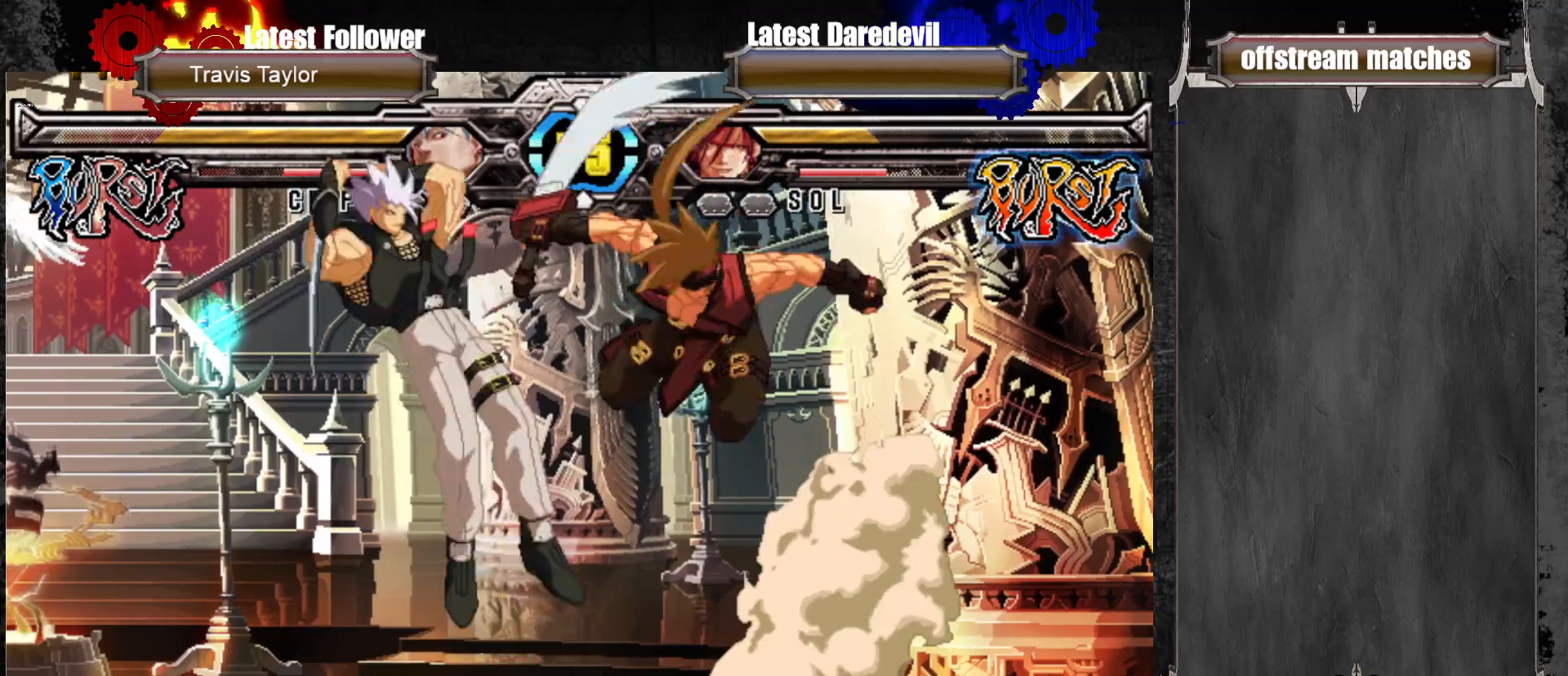
{"dt_ms": 500, "buttons": [], "left_stick": "left", "events": [[67, "TRIANGLE", "up"], [183, "left_stick", "center"], [367, "left_stick", "left"], [433, "left_stick", "center"], [500, "left_stick", "left"]]}
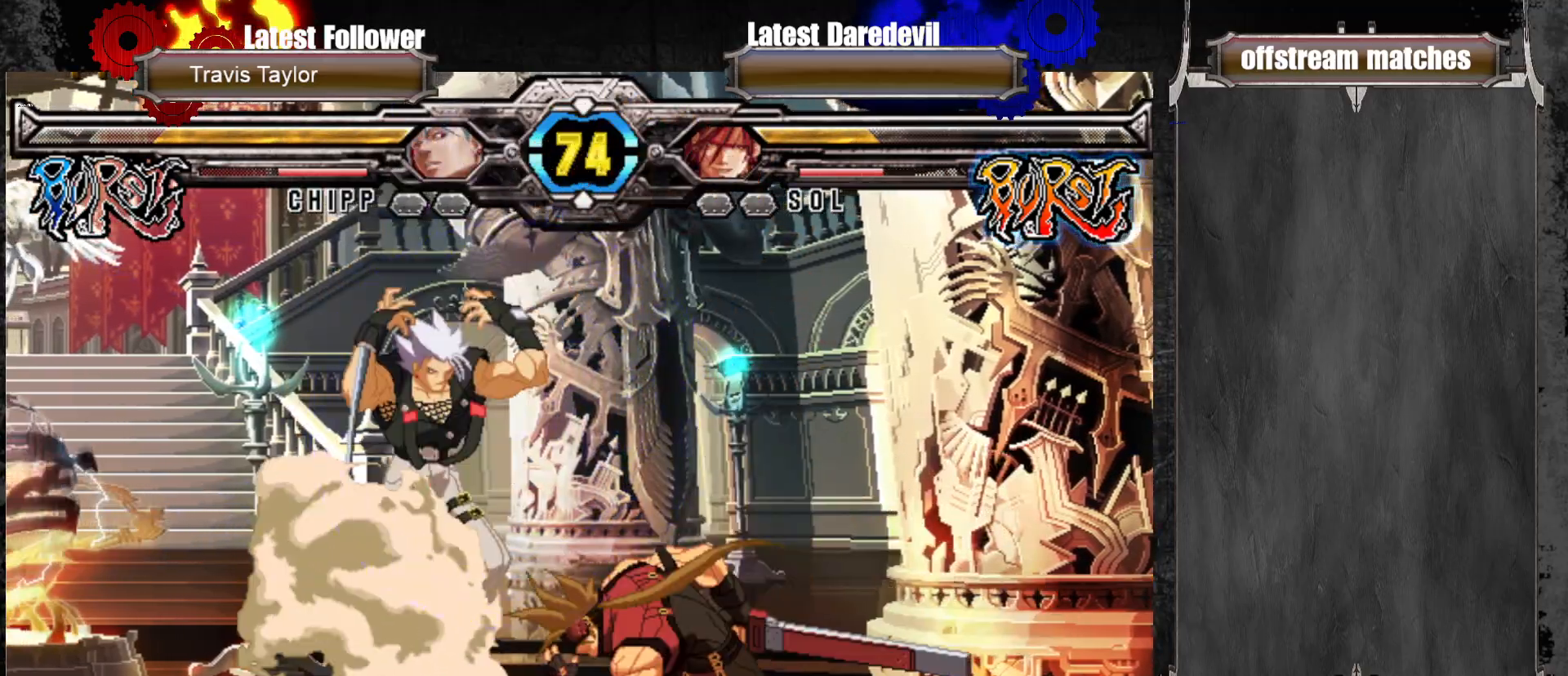
{"dt_ms": 500, "buttons": [], "left_stick": "center", "events": [[67, "CROSS", "down"], [67, "left_stick", "down-right"], [150, "CROSS", "up"], [383, "left_stick", "left"], [467, "left_stick", "center"]]}
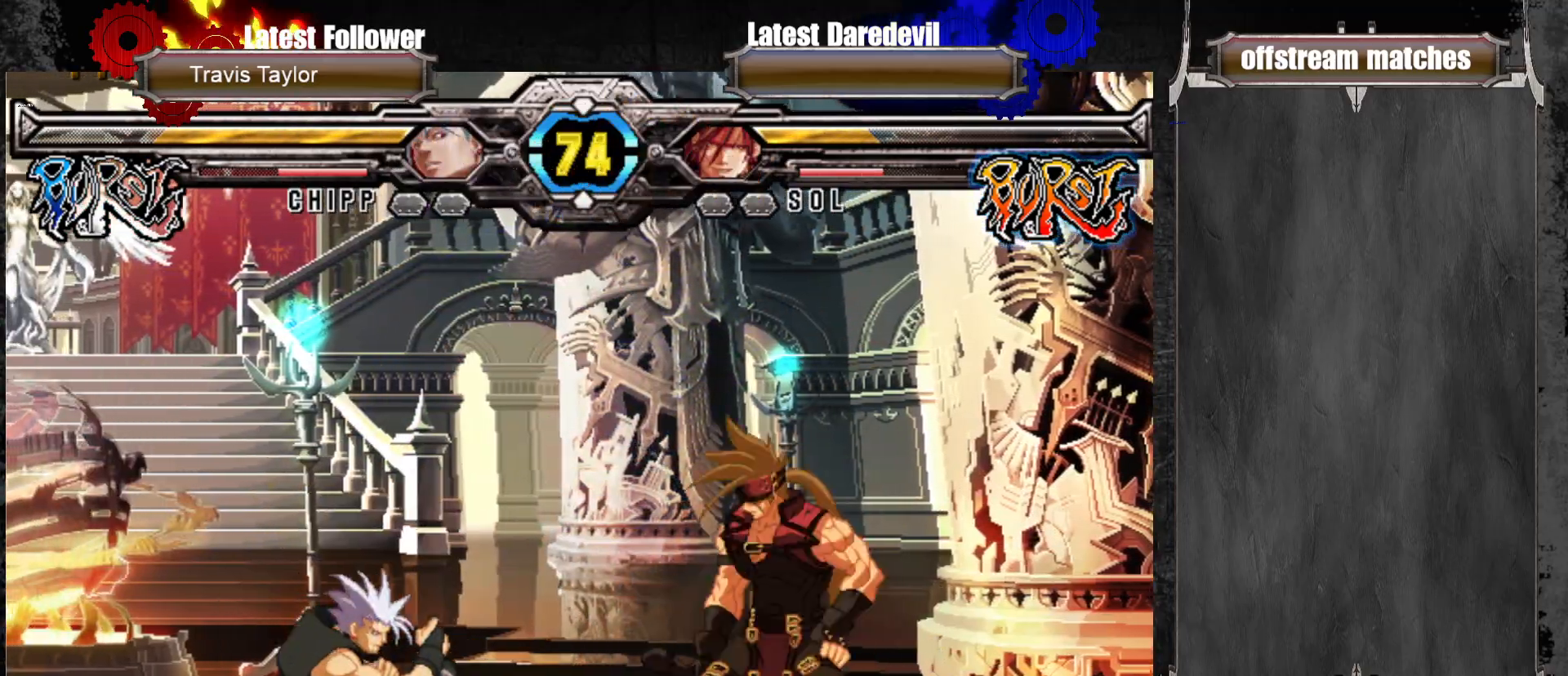
{"dt_ms": 500, "buttons": [], "left_stick": "center", "events": [[50, "left_stick", "left"], [100, "left_stick", "down"], [200, "left_stick", "left"], [233, "CROSS", "down"], [283, "left_stick", "center"], [317, "CROSS", "up"]]}
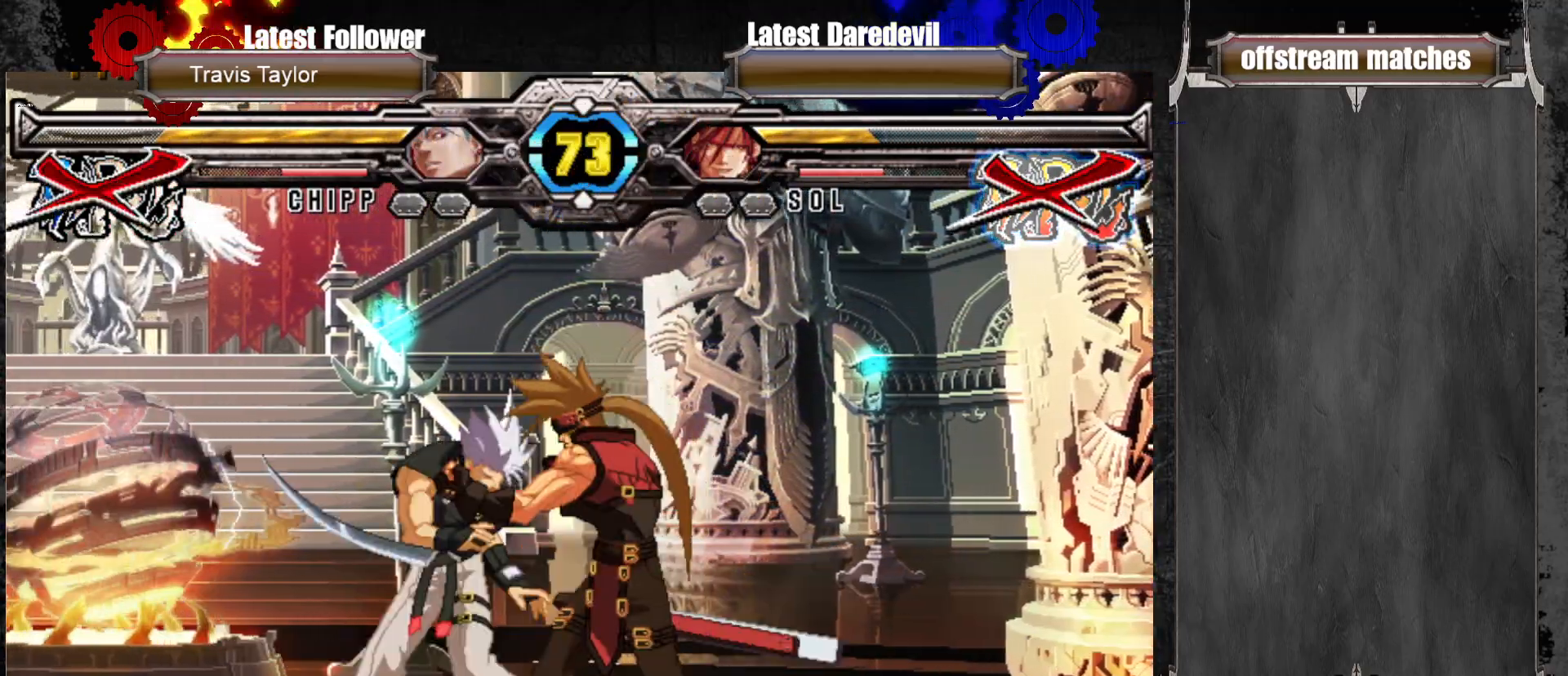
{"dt_ms": 500, "buttons": [], "left_stick": "center", "events": []}
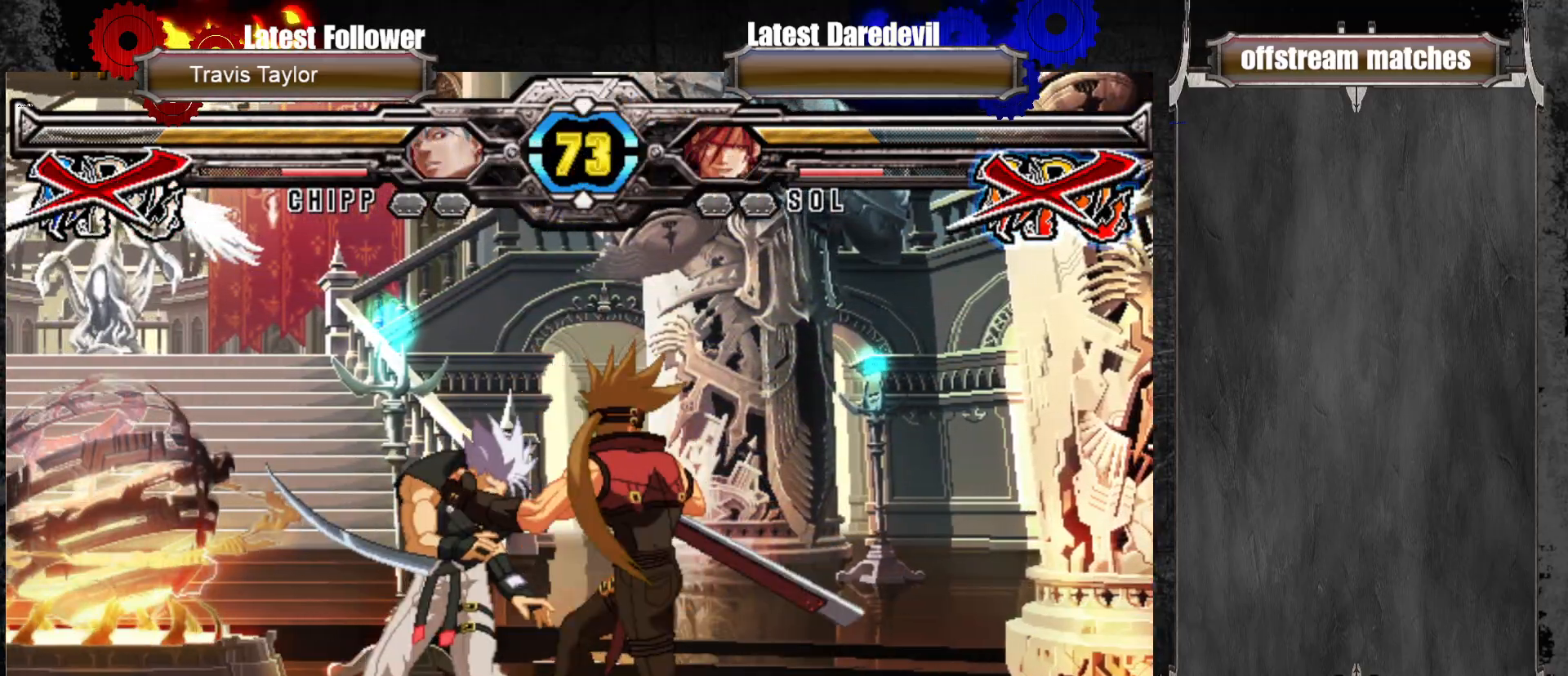
{"dt_ms": 500, "buttons": [], "left_stick": "center", "events": [[217, "left_stick", "down-left"], [450, "left_stick", "center"]]}
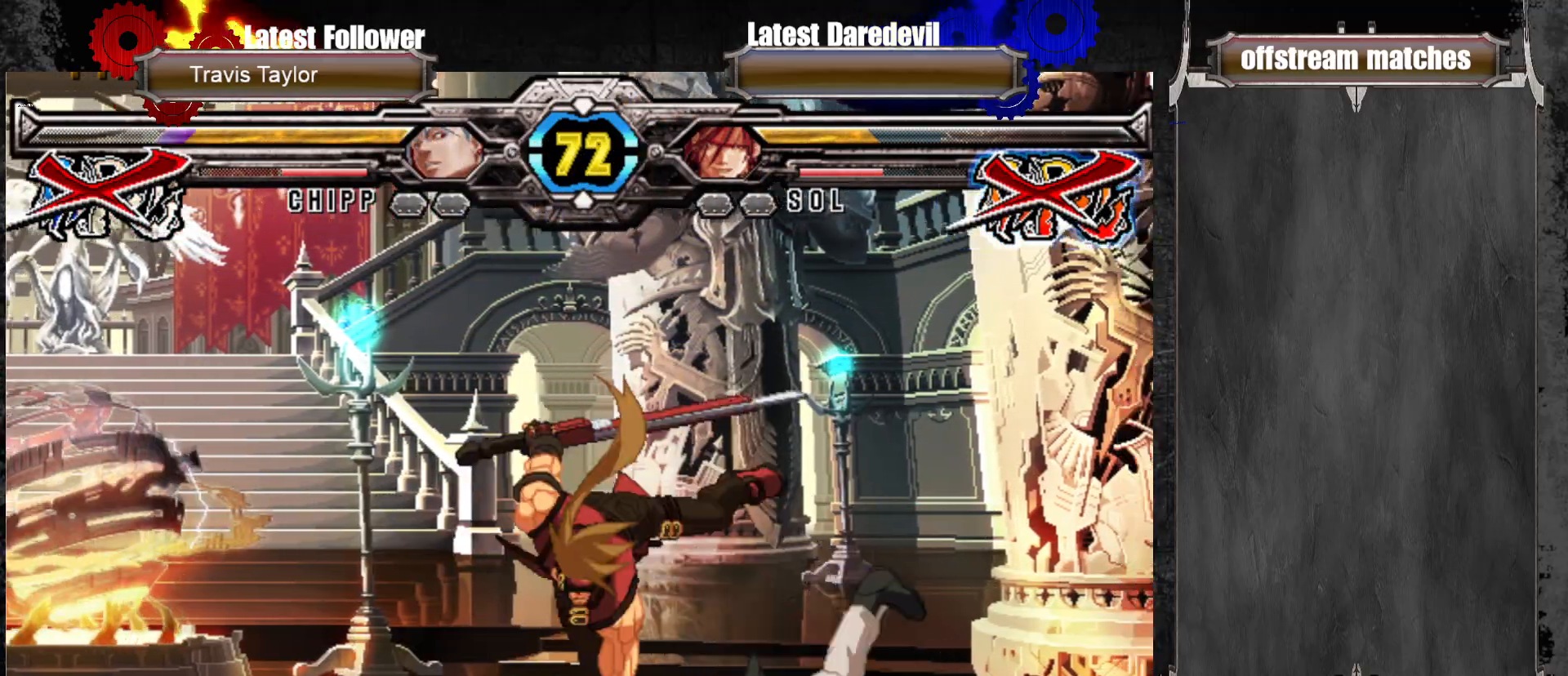
{"dt_ms": 500, "buttons": [], "left_stick": "down", "events": [[417, "left_stick", "right"], [483, "left_stick", "down"]]}
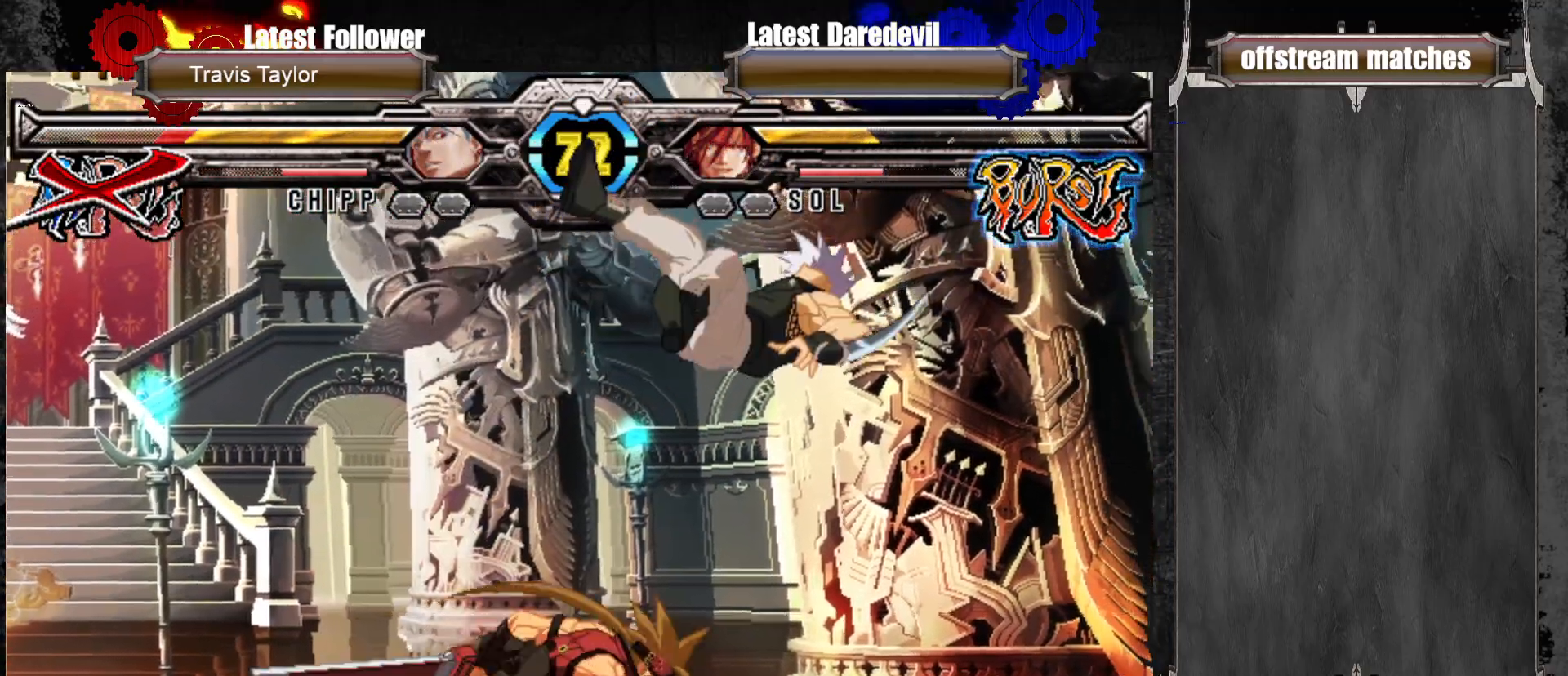
{"dt_ms": 500, "buttons": [], "left_stick": "down-right", "events": [[33, "left_stick", "down-left"], [67, "CIRCLE", "down"], [200, "CIRCLE", "up"], [417, "left_stick", "down-right"]]}
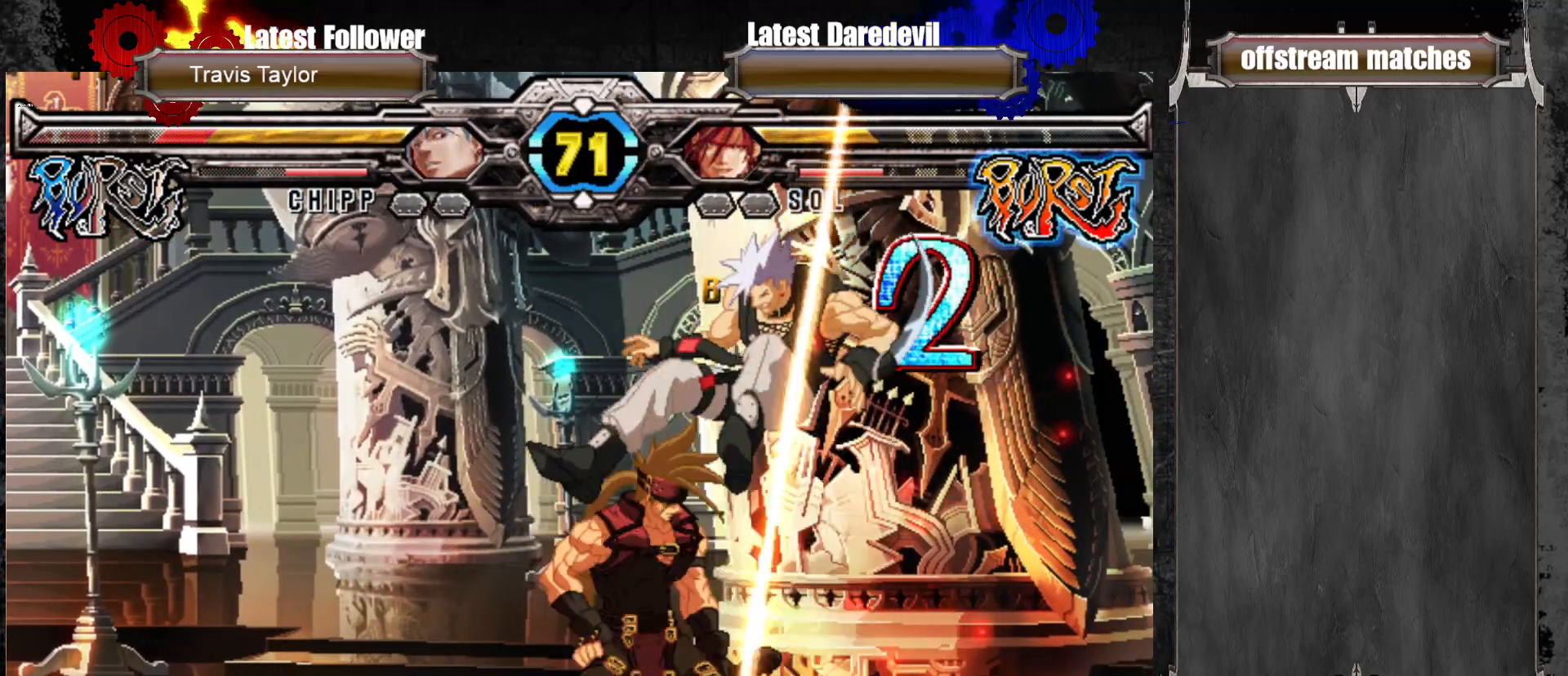
{"dt_ms": 500, "buttons": [], "left_stick": "center", "events": [[50, "left_stick", "up-left"], [100, "CIRCLE", "down"], [200, "left_stick", "center"], [233, "CIRCLE", "up"]]}
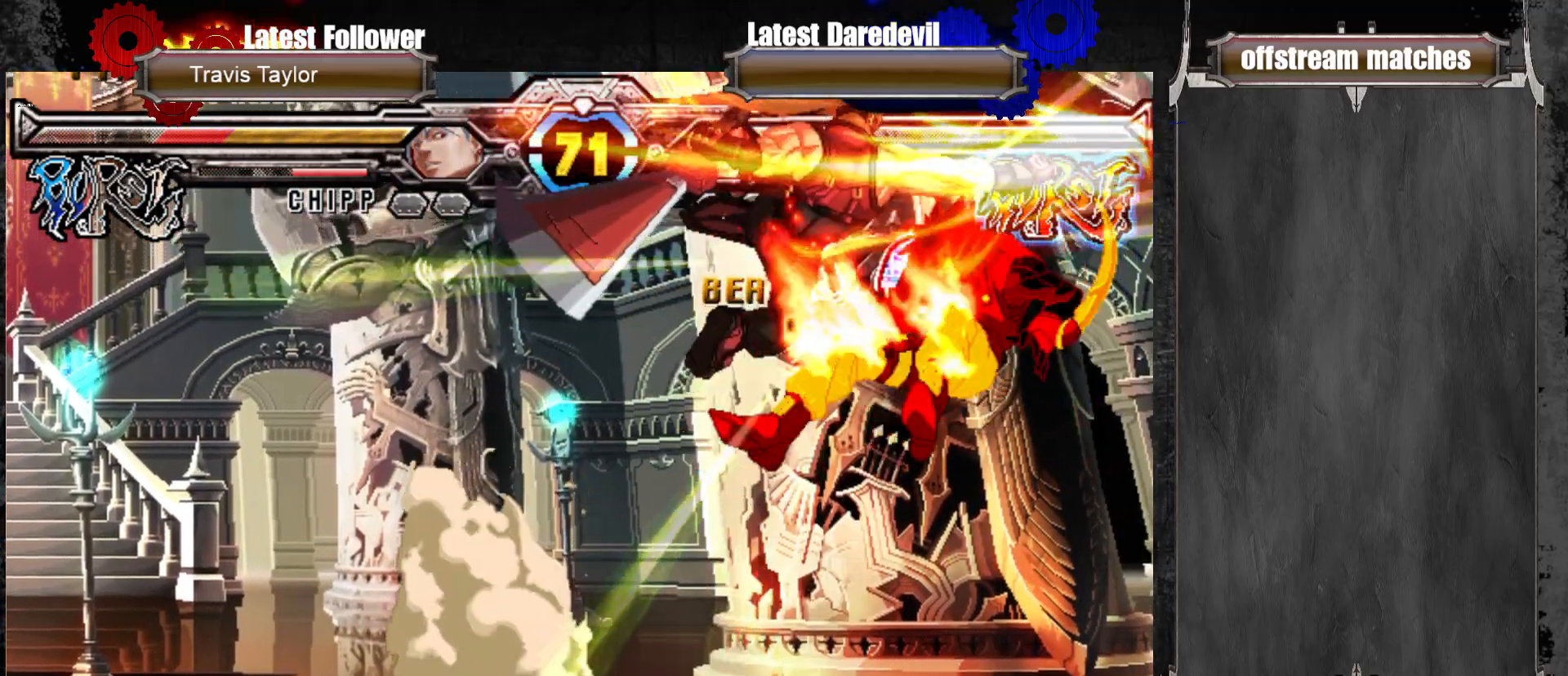
{"dt_ms": 500, "buttons": [], "left_stick": "center", "events": []}
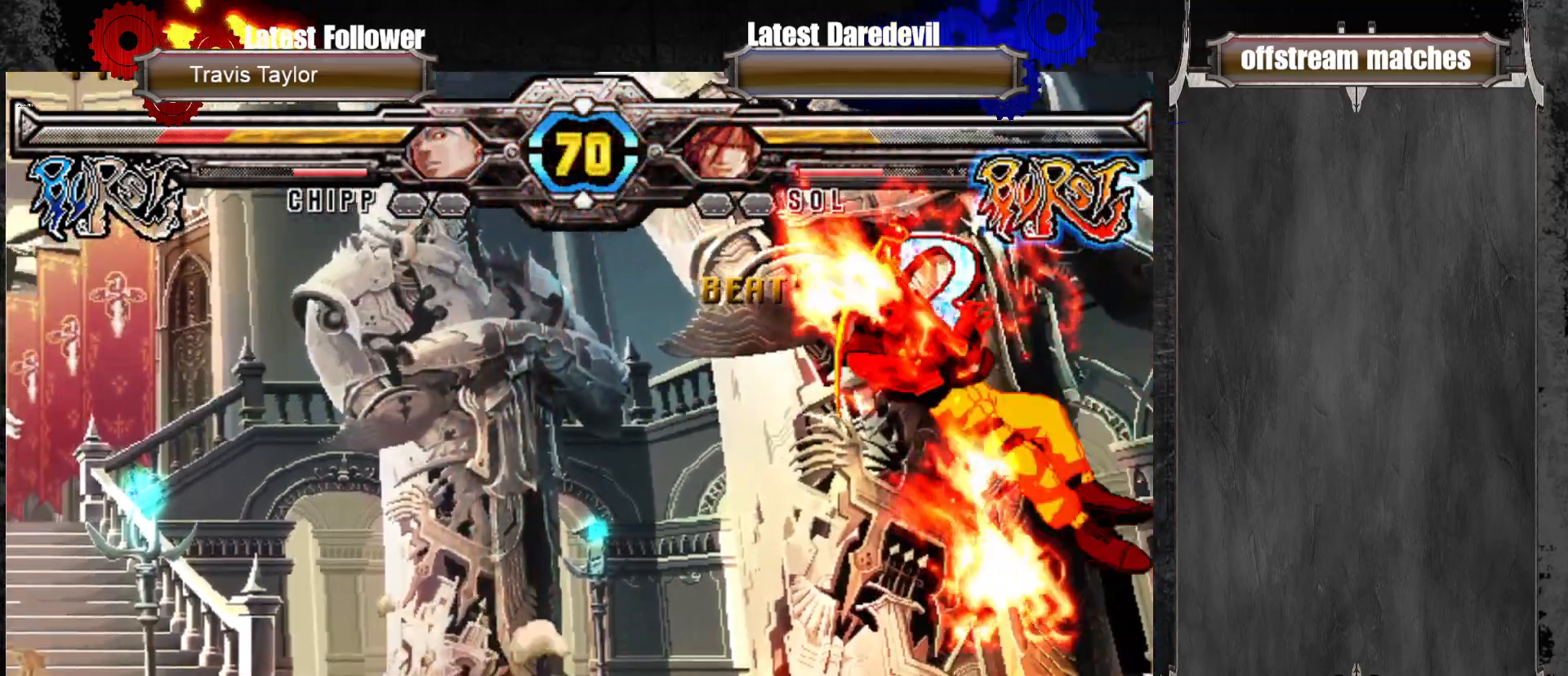
{"dt_ms": 500, "buttons": ["CIRCLE"], "left_stick": "right", "events": [[100, "left_stick", "up-left"], [300, "CIRCLE", "down"], [333, "left_stick", "right"], [367, "CIRCLE", "up"], [450, "CIRCLE", "down"]]}
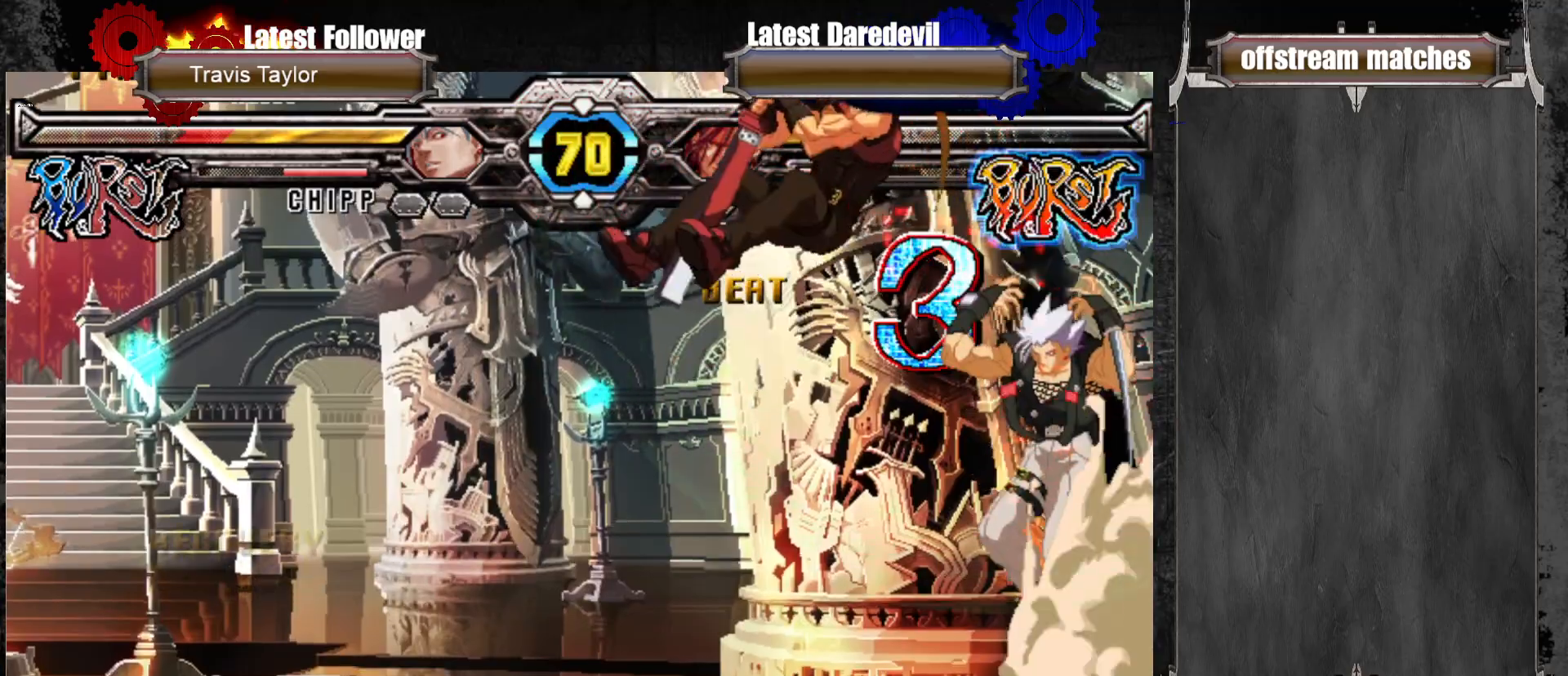
{"dt_ms": 500, "buttons": ["L1"], "left_stick": "down-left", "events": [[17, "CIRCLE", "up"], [67, "CIRCLE", "down"], [150, "CIRCLE", "up"], [267, "left_stick", "center"], [400, "left_stick", "down-left"], [467, "L1", "down"]]}